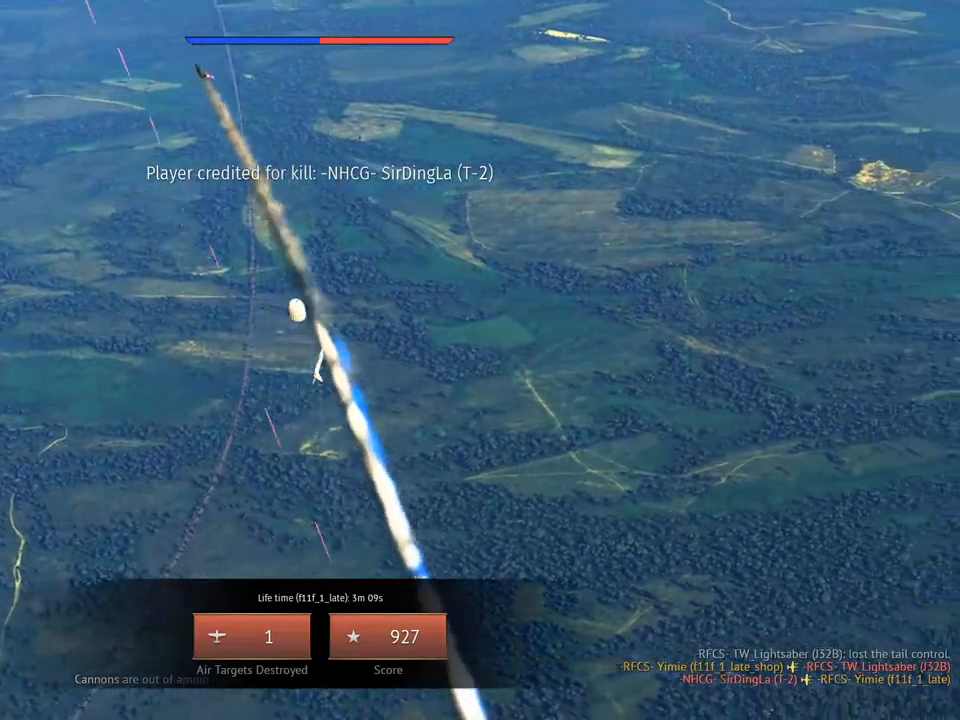
Gameplay with keyboard and mouse; each line is a JSON object with the keys and mouse buttons held at the frame after it. "events" lists presses ("down") and releases ("up") of "1", "2", "3", "4", "5", "a", "alt", "c", "caps_lock", "ctrl", "d", "e", "f", "g", "q", "r", "s", "shift", "space", "t", "tab", "v", "w", "x", "z", "mouse_left", "mouse_wheel" and "mouse_right" between this image and that frame as [ms after this image, input, new state], when the widget could be followed in between. "mouse_left", "mouse_wheel", "mouse_right" = the "left", "wheel", "right" buttons of the "mouse" list. No other keys are recorded. "wheel" means that the mouse wheel is clicked or scrolled. "mouse_move" is the direction in which the mouse moves at that frame (one of eight, or "still"), when it could be read.
{"keys": [], "mouse": [], "mouse_move": "still", "events": []}
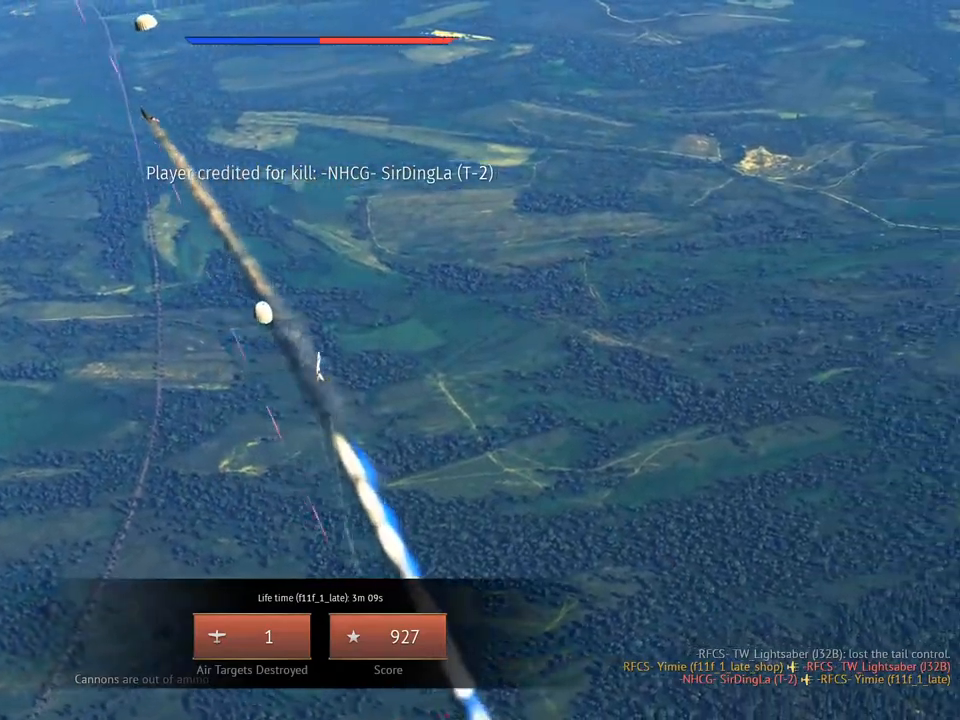
{"keys": [], "mouse": [], "mouse_move": "still", "events": []}
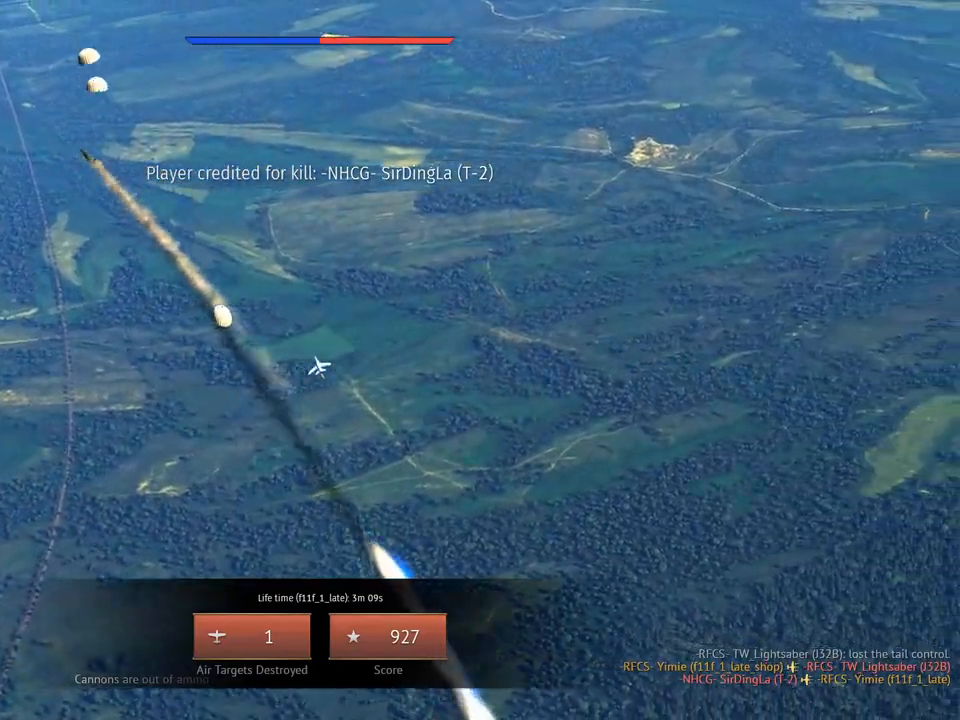
{"keys": [], "mouse": [], "mouse_move": "still", "events": []}
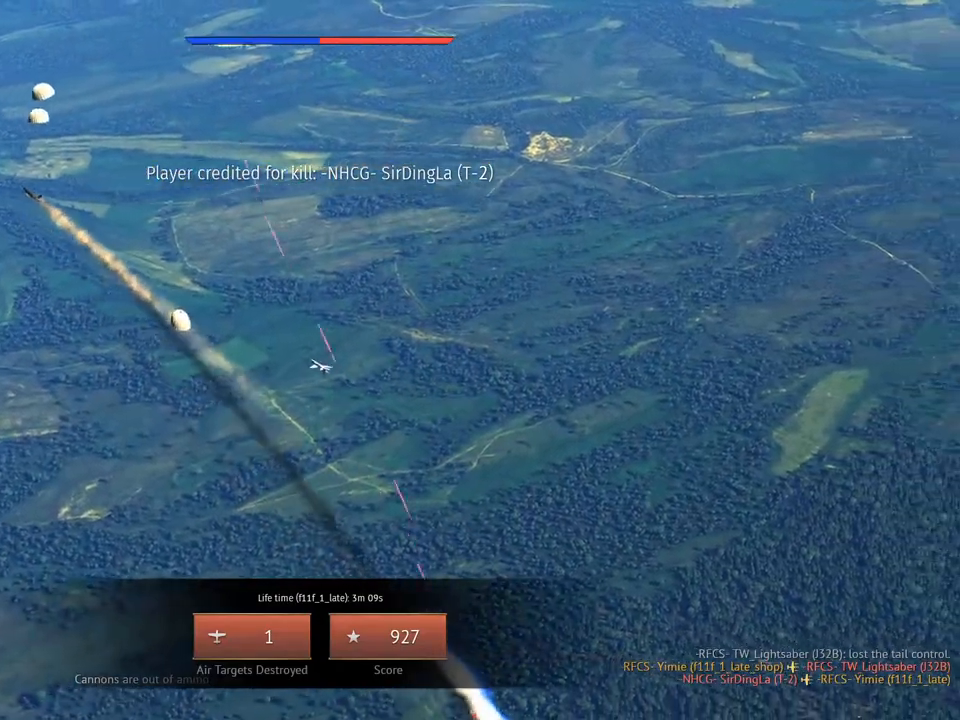
{"keys": [], "mouse": [], "mouse_move": "still", "events": []}
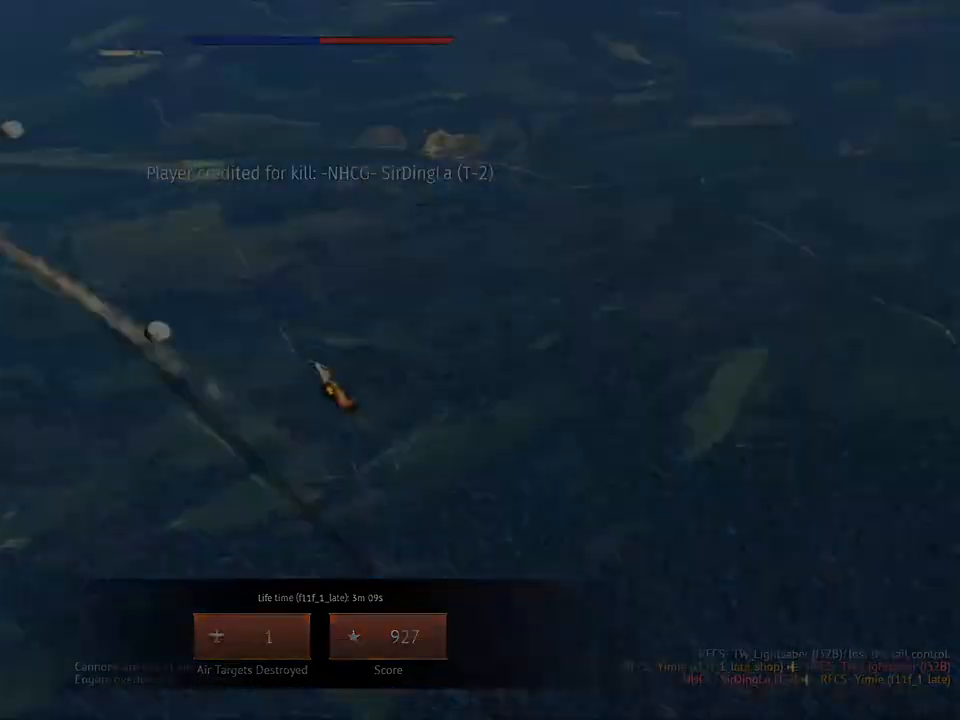
{"keys": [], "mouse": [], "mouse_move": "up-left", "events": []}
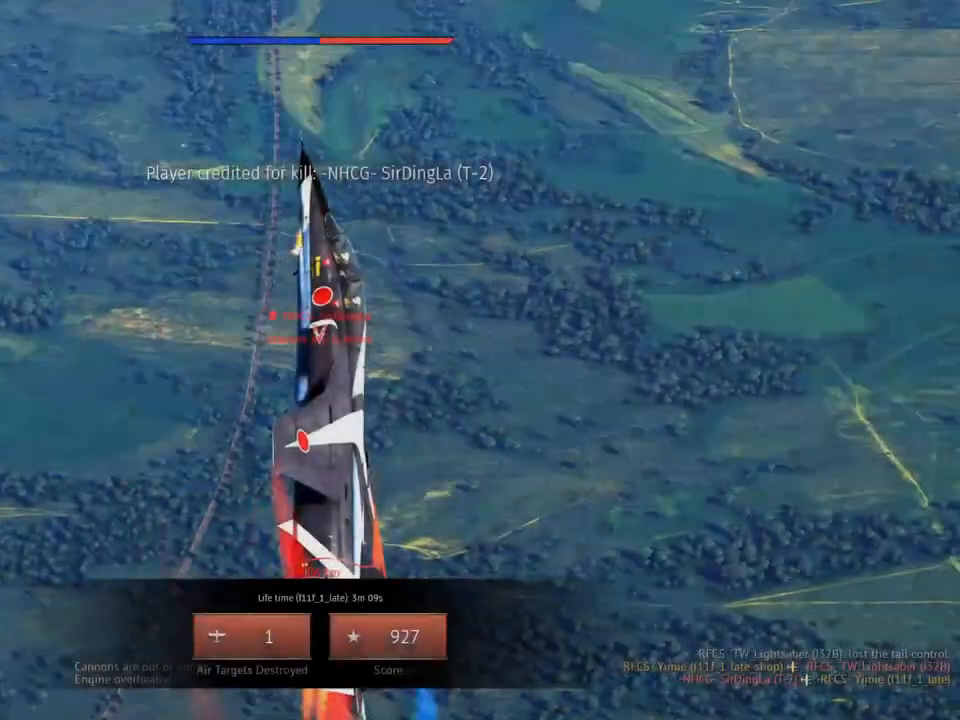
{"keys": [], "mouse": [], "mouse_move": "still", "events": []}
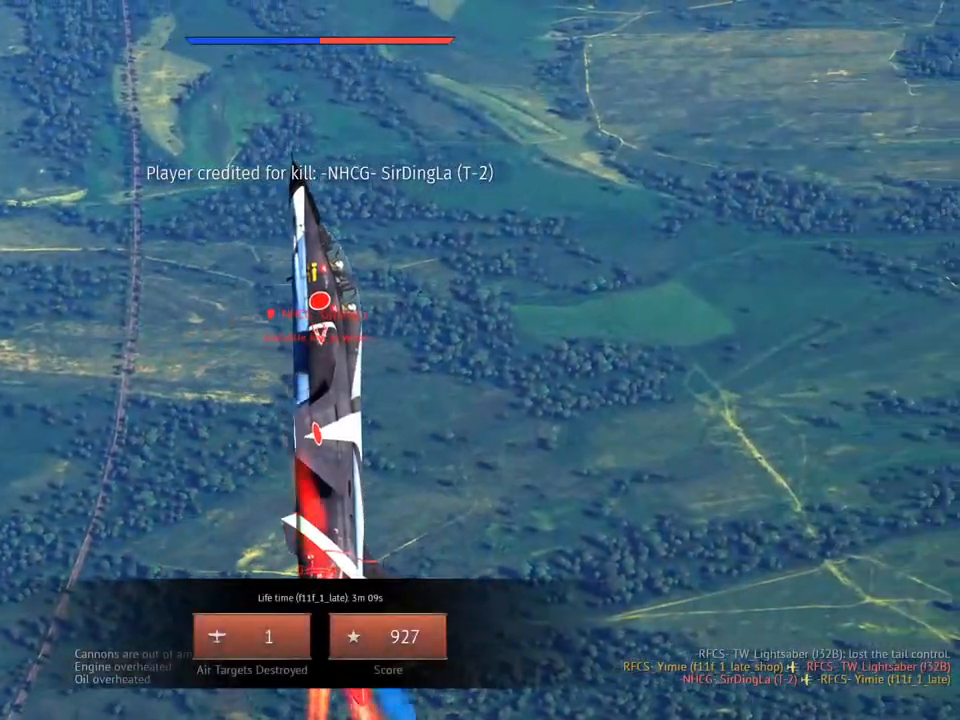
{"keys": [], "mouse": [], "mouse_move": "down", "events": []}
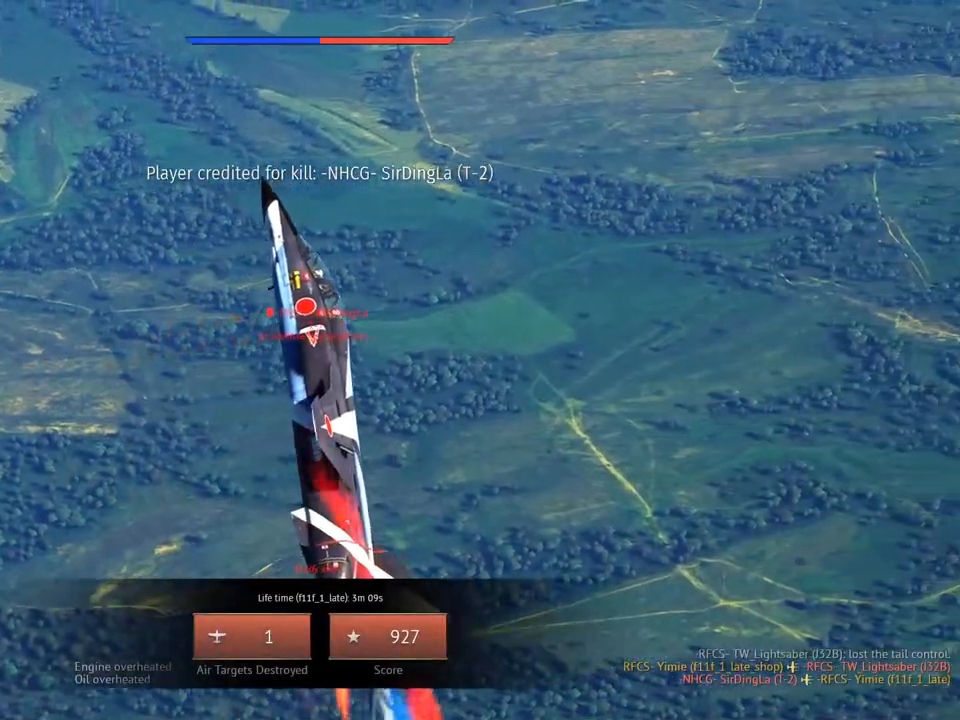
{"keys": [], "mouse": [], "mouse_move": "left", "events": []}
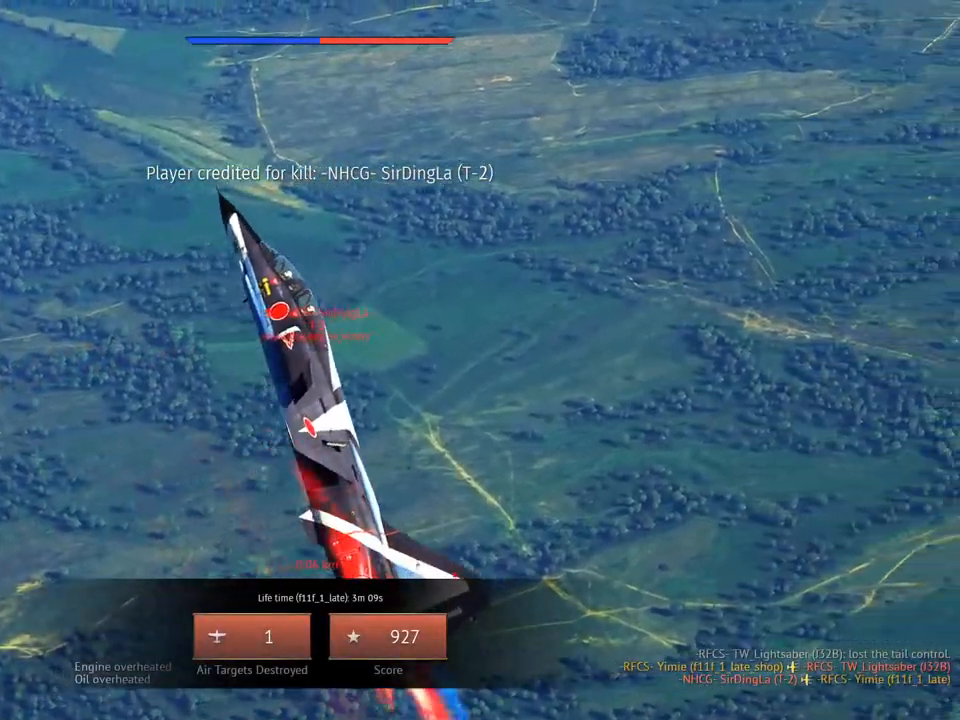
{"keys": [], "mouse": [], "mouse_move": "right", "events": []}
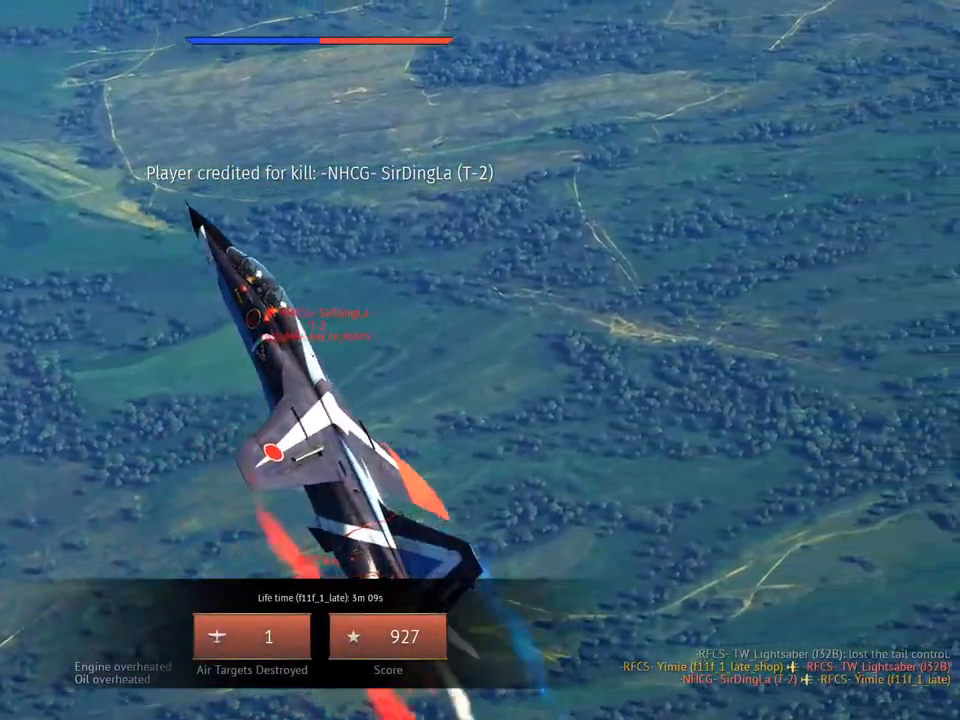
{"keys": [], "mouse": [], "mouse_move": "left", "events": []}
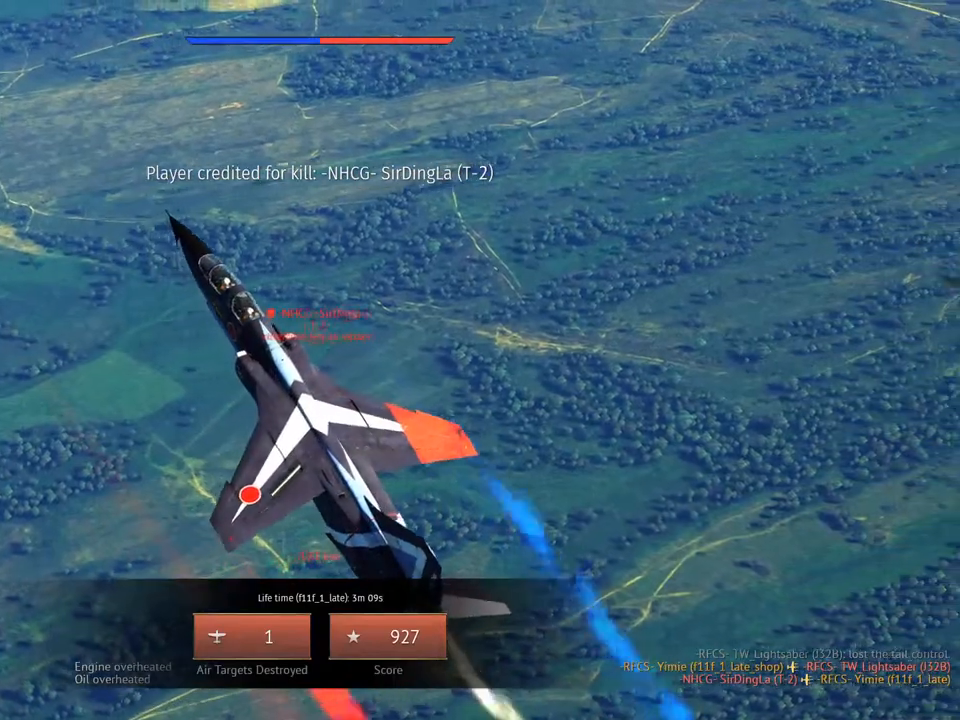
{"keys": [], "mouse": [], "mouse_move": "up-right", "events": []}
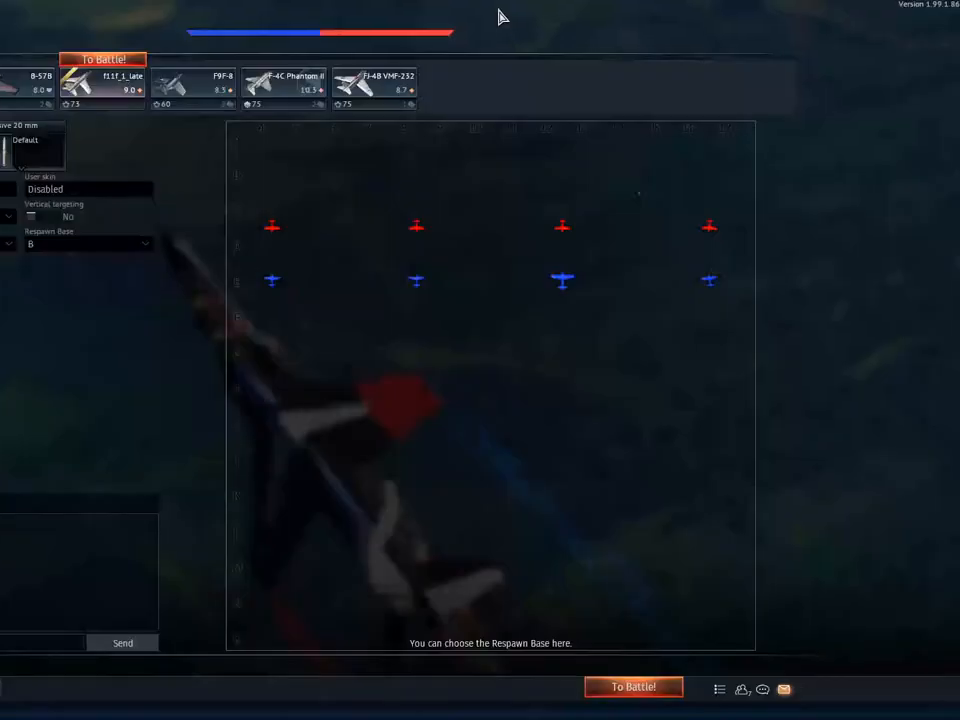
{"keys": [], "mouse": [], "mouse_move": "right", "events": []}
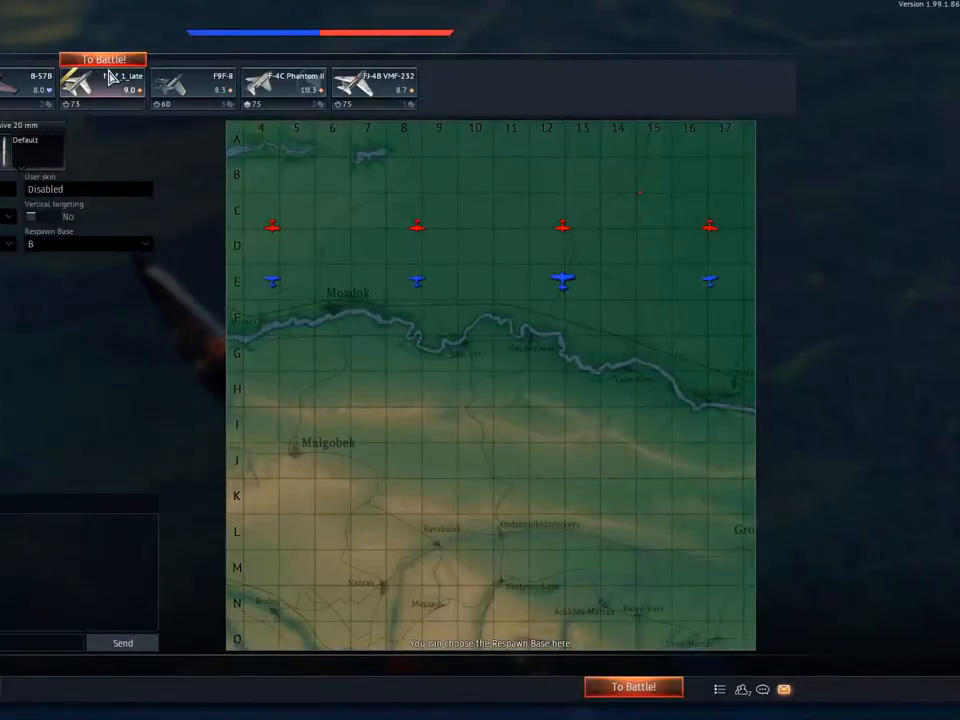
{"keys": [], "mouse": ["left"], "mouse_move": "still", "events": [[434, "mouse_left", "down"]]}
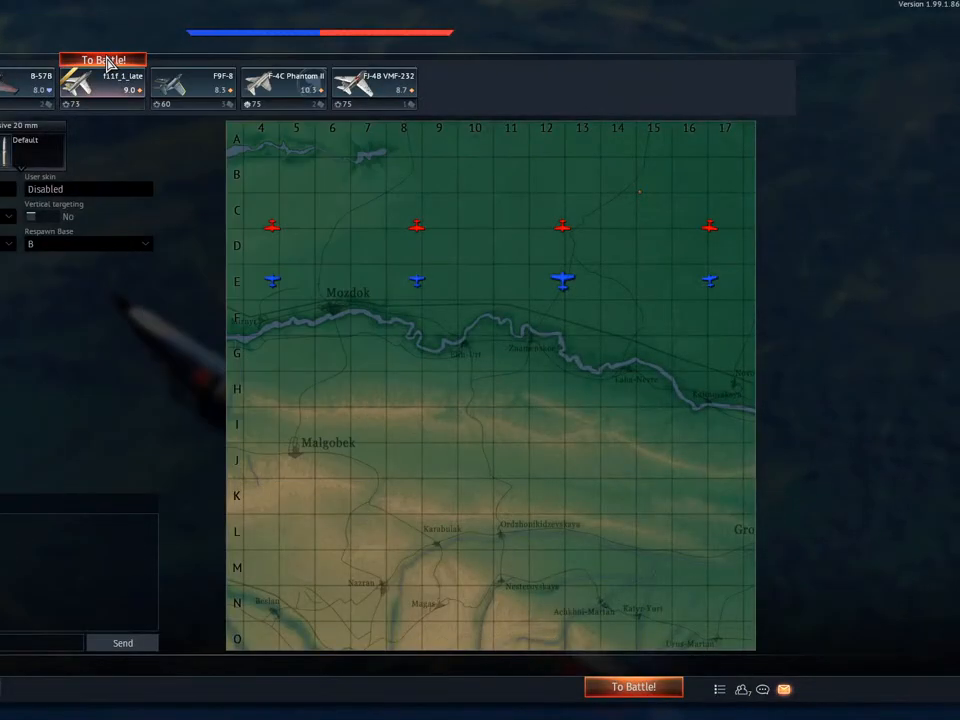
{"keys": [], "mouse": [], "mouse_move": "still", "events": [[17, "mouse_left", "up"]]}
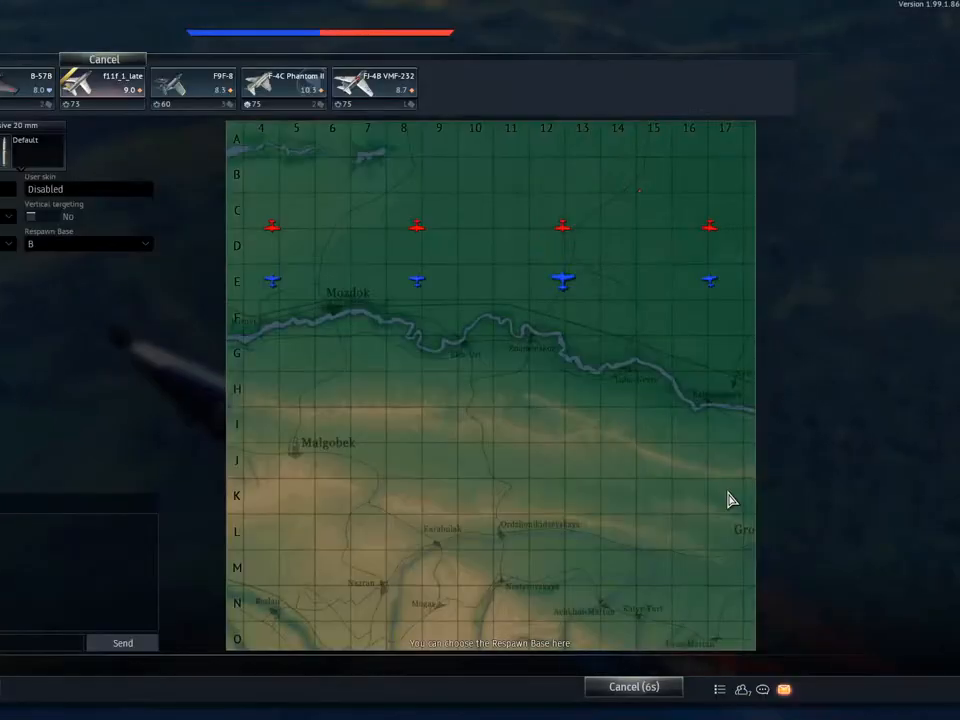
{"keys": [], "mouse": [], "mouse_move": "up-left", "events": [[184, "mouse_wheel", "down"], [317, "mouse_wheel", "up"]]}
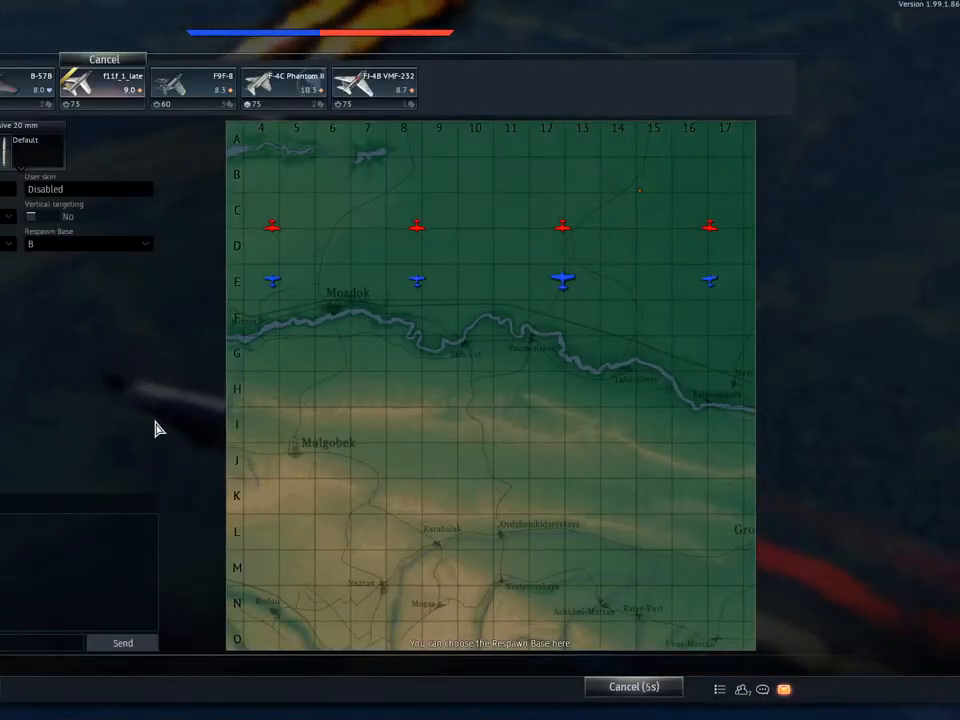
{"keys": [], "mouse": [], "mouse_move": "still", "events": []}